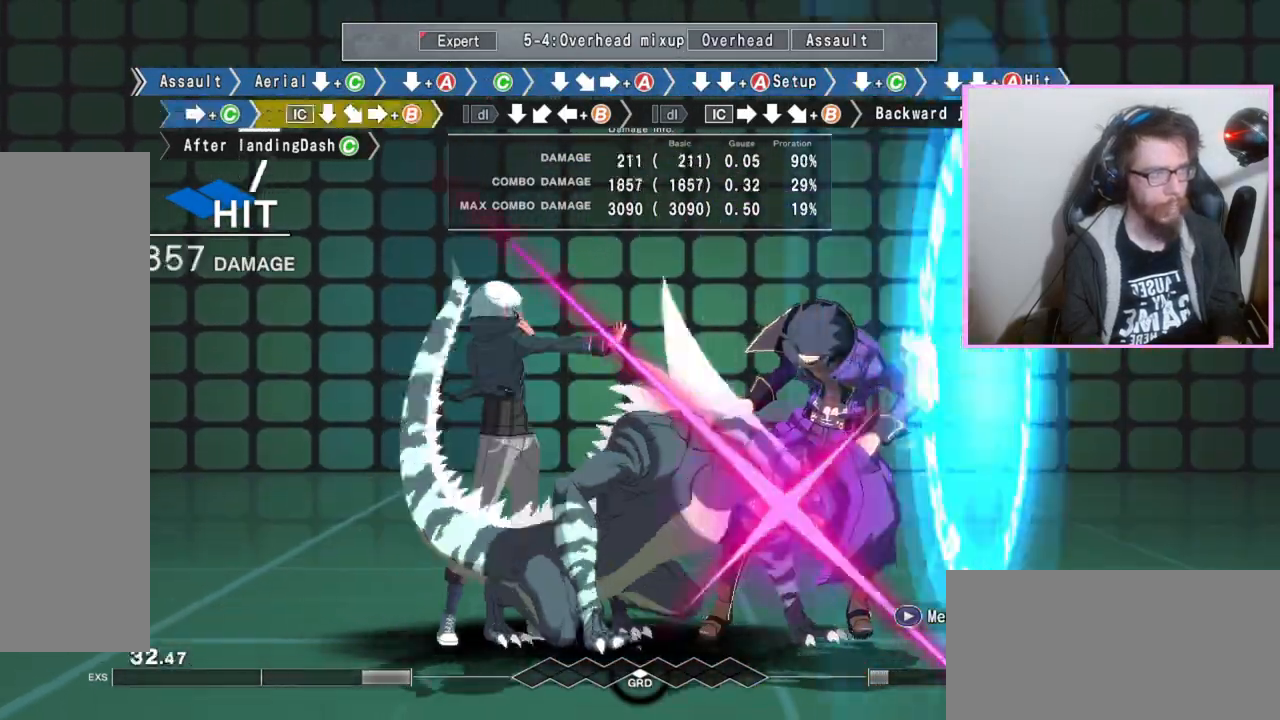
Gameplay with a controller (arcade stick); each line is a JSON object with the inputs held at the frame after it. "events" lists button and stick changes between this image and that frame as [ms after this image, input, new state], when the widget could be followed in between. Not read: L3 R3.
{"buttons": ["B"], "events": [[33, "B", "down"]]}
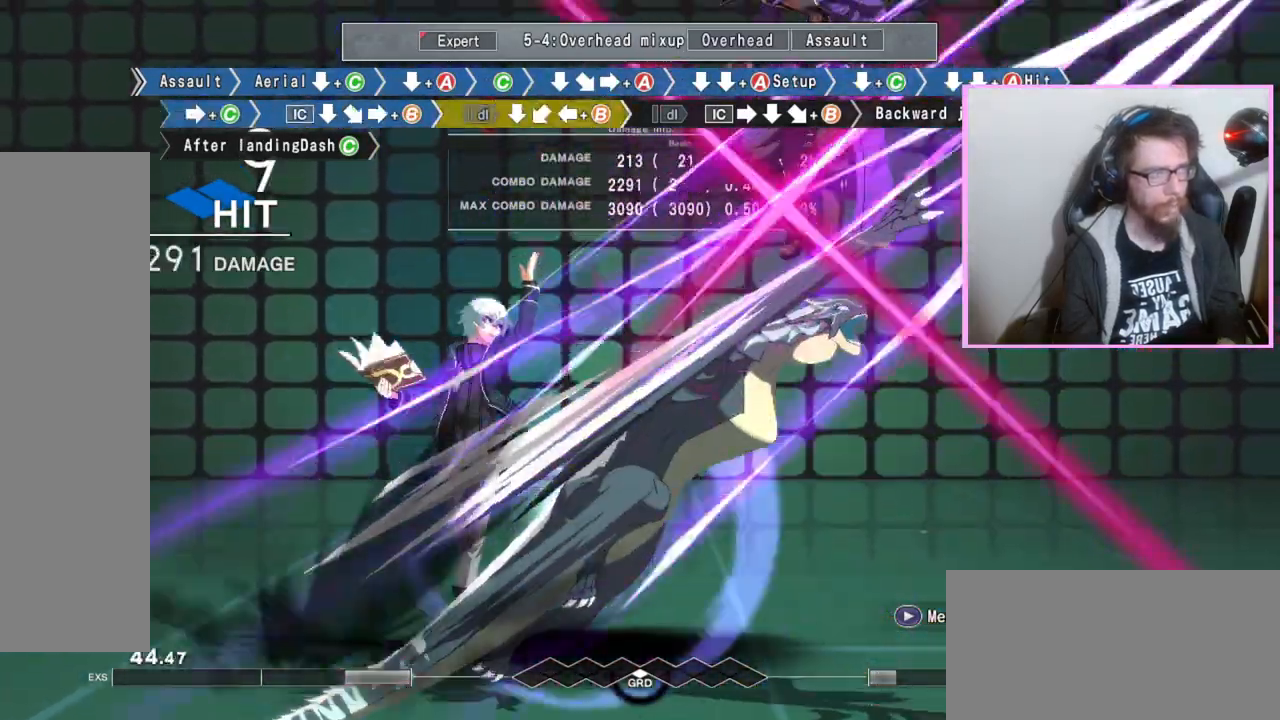
{"buttons": [], "events": [[17, "C", "down"], [67, "B", "up"], [67, "C", "up"]]}
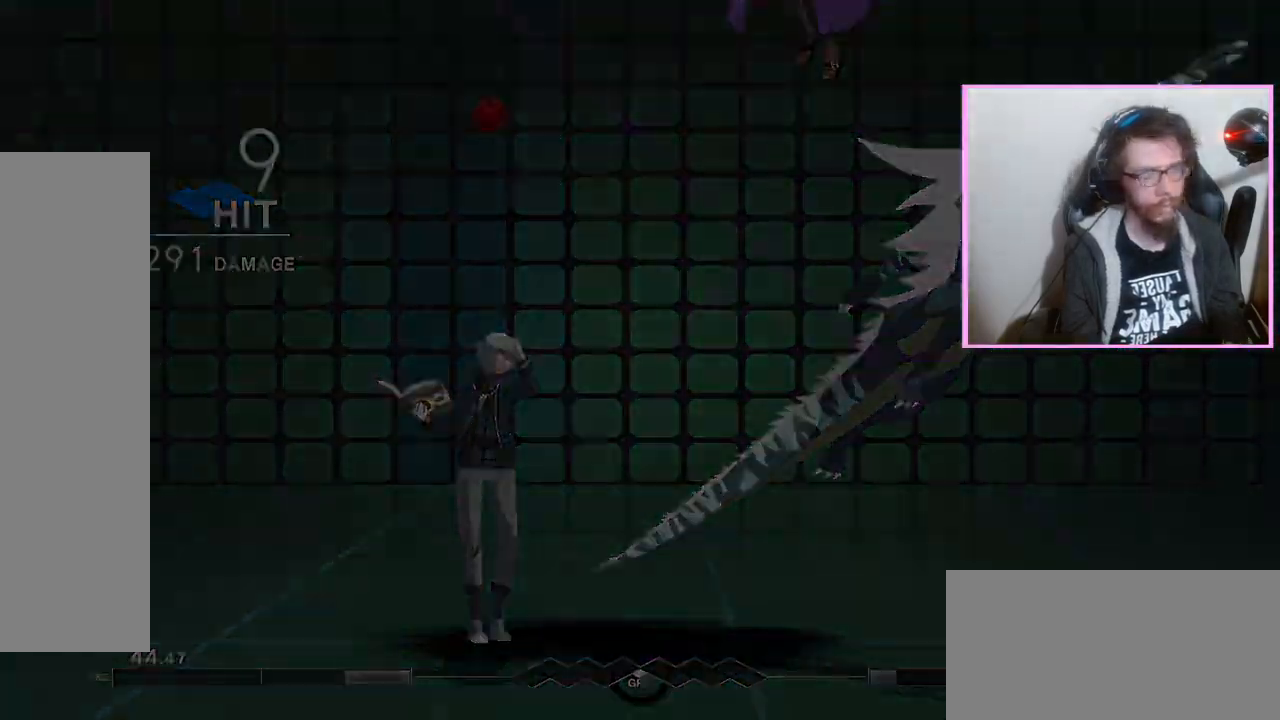
{"buttons": ["DPAD_DOWN"], "events": [[400, "D", "down"], [483, "D", "up"], [483, "DPAD_DOWN", "down"]]}
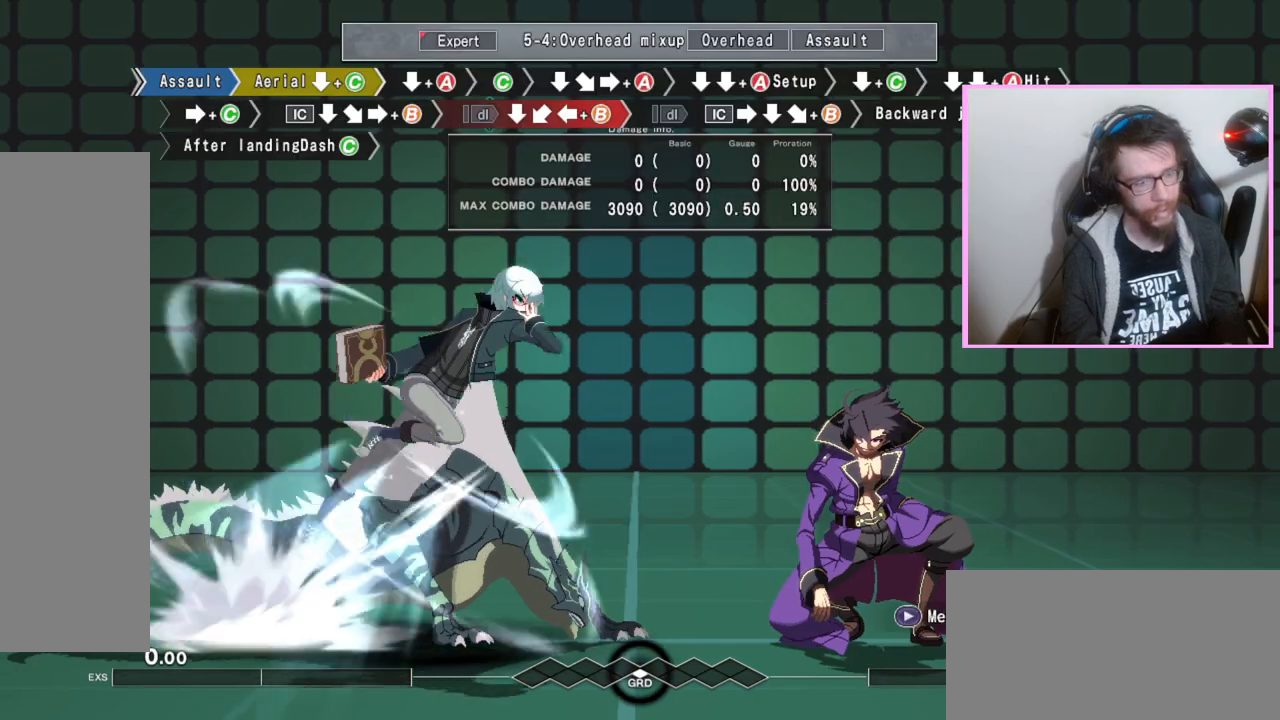
{"buttons": ["DPAD_DOWN"], "events": [[50, "C", "down"], [150, "C", "up"]]}
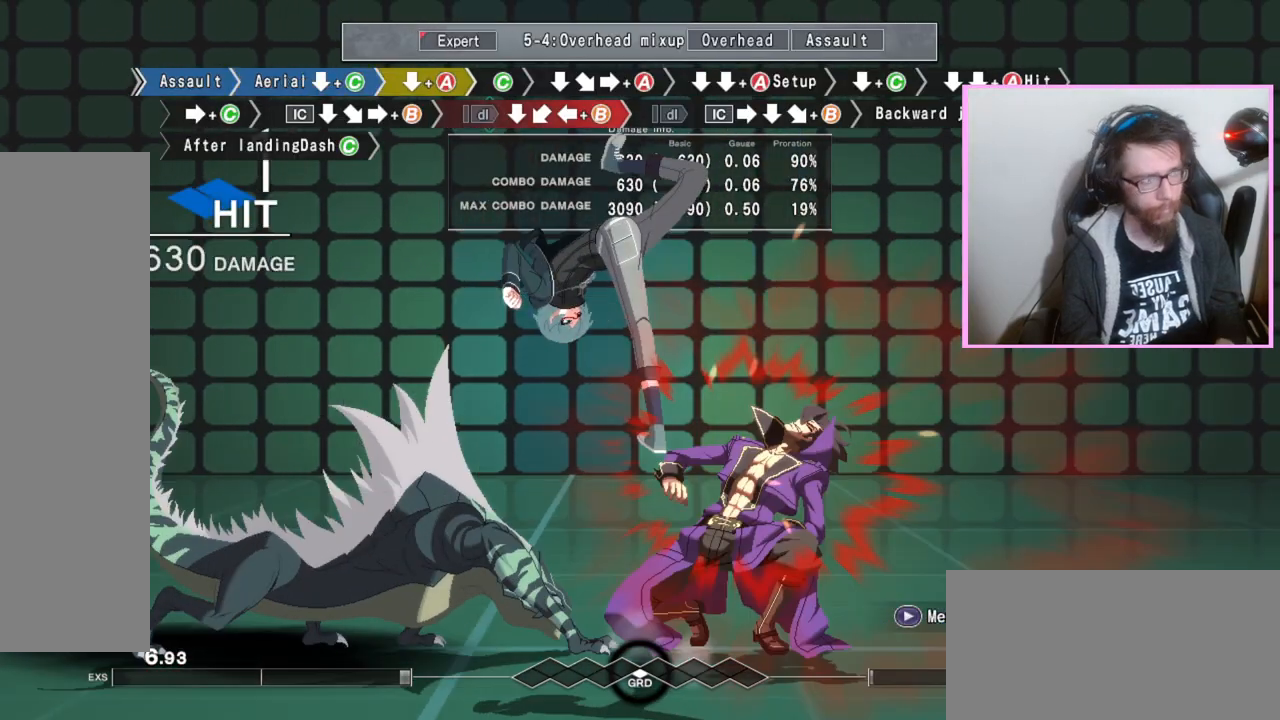
{"buttons": [], "events": [[300, "DPAD_DOWN", "up"], [400, "C", "down"], [483, "C", "up"]]}
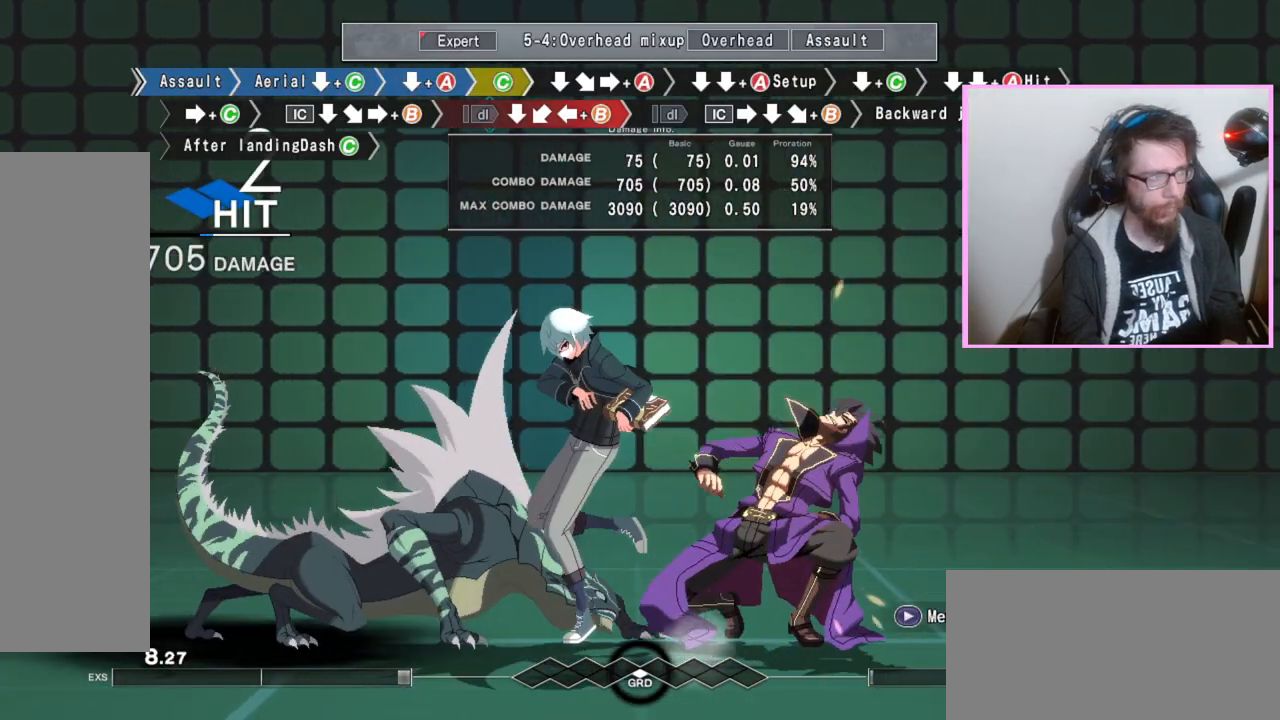
{"buttons": [], "events": [[33, "DPAD_DOWN", "down"], [150, "DPAD_DOWN", "up"], [200, "A", "down"], [300, "A", "up"], [400, "DPAD_DOWN", "down"], [483, "DPAD_DOWN", "up"]]}
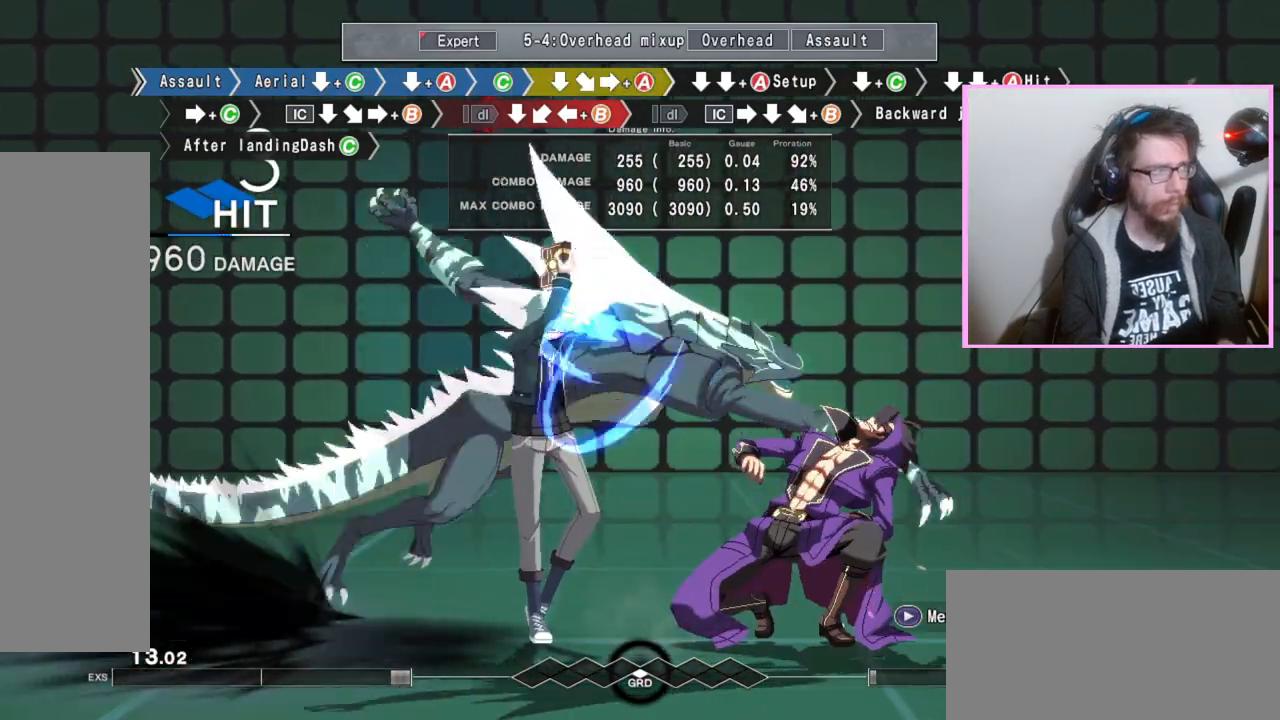
{"buttons": ["DPAD_DOWN"], "events": [[100, "DPAD_DOWN", "down"], [133, "A", "down"], [233, "A", "up"], [400, "C", "down"], [433, "C", "up"], [467, "C", "down"], [500, "C", "up"]]}
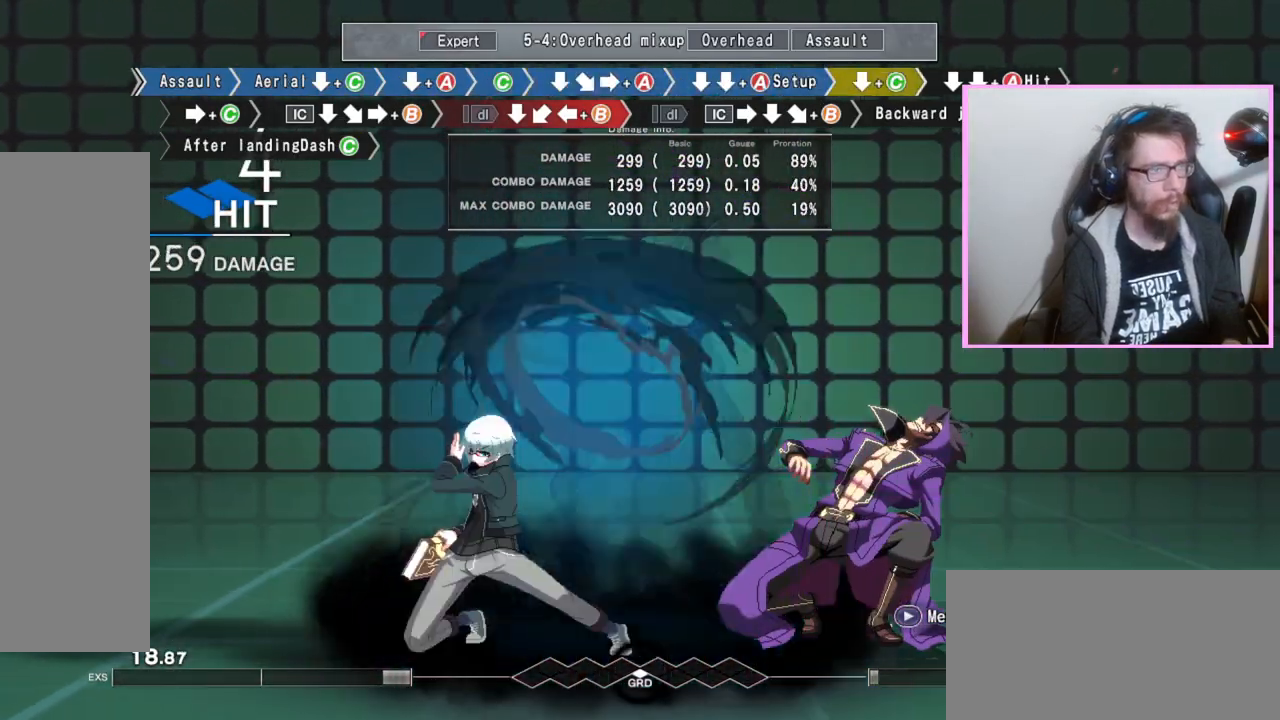
{"buttons": ["DPAD_DOWN"], "events": [[83, "DPAD_DOWN", "up"], [233, "C", "down"], [317, "C", "up"], [450, "DPAD_DOWN", "down"]]}
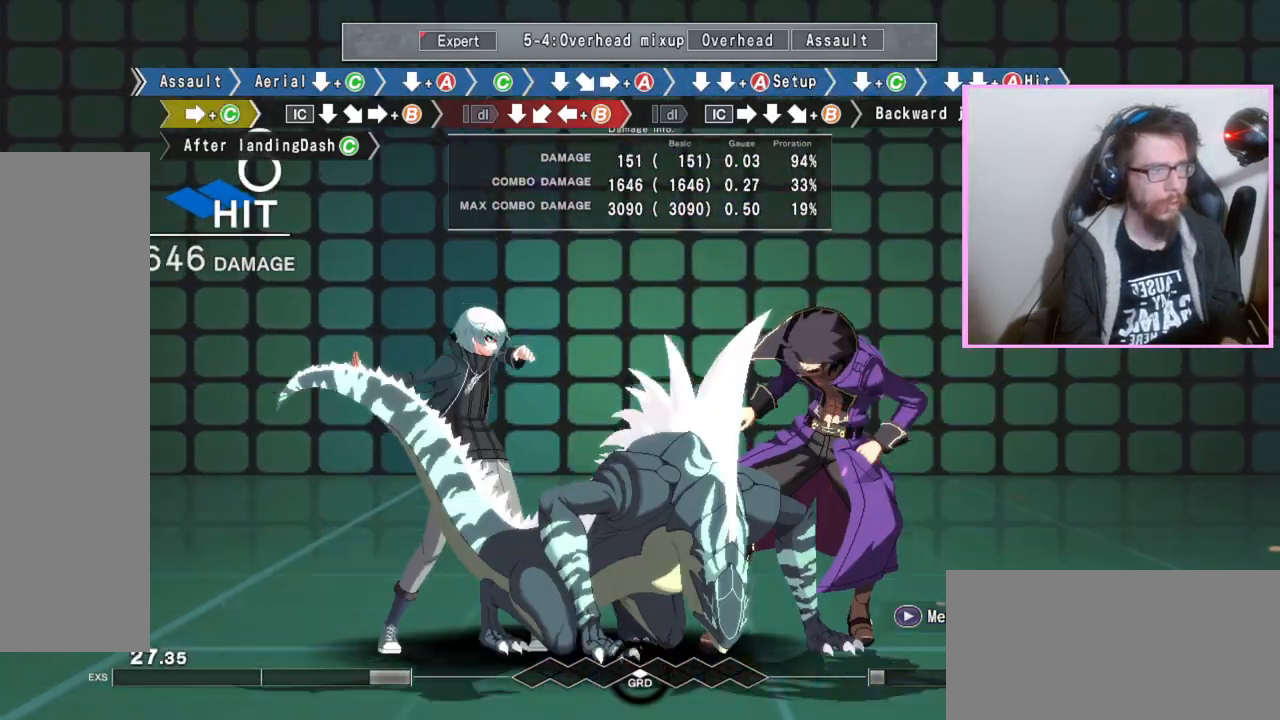
{"buttons": ["DPAD_DOWN"], "events": []}
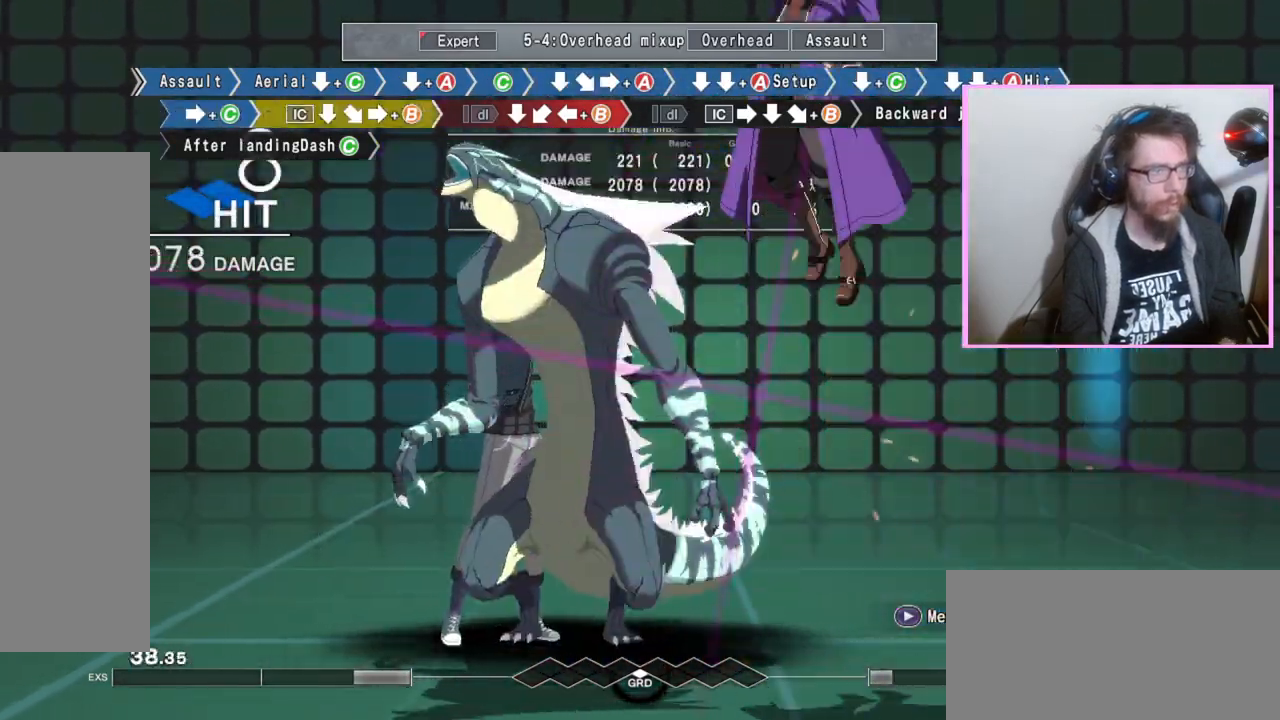
{"buttons": ["B"], "events": [[100, "DPAD_DOWN", "up"], [167, "B", "down"]]}
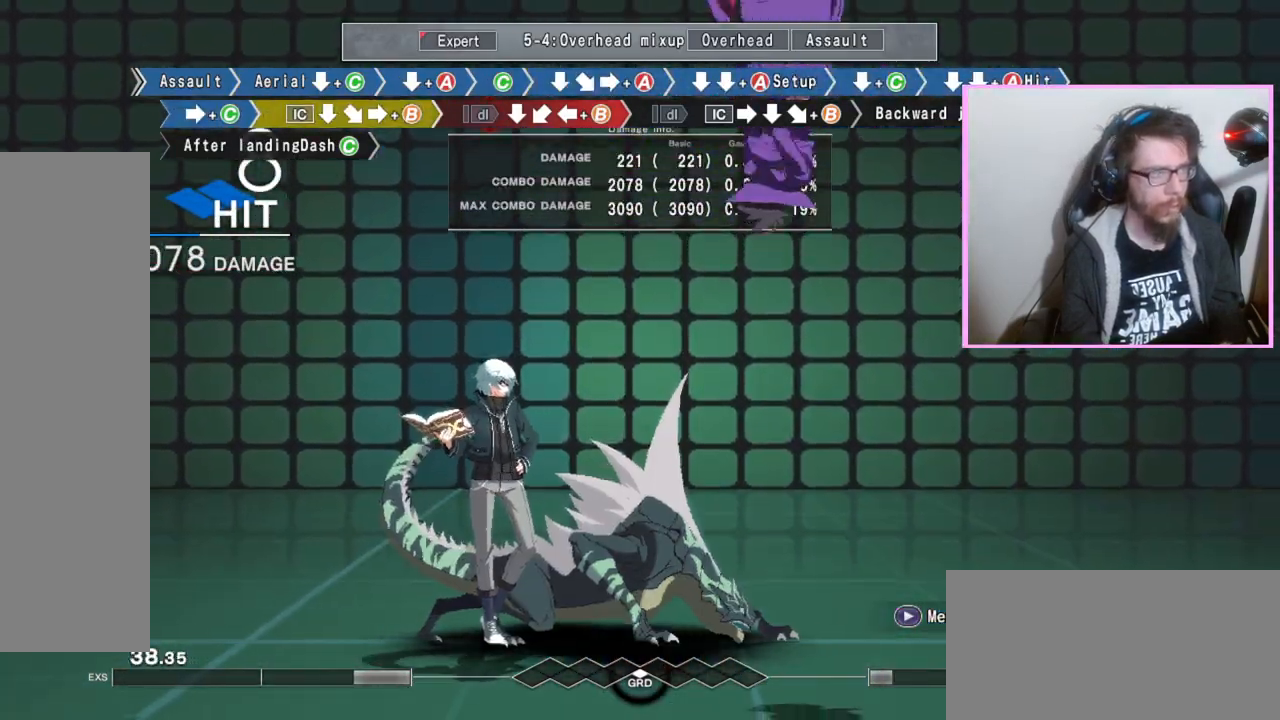
{"buttons": [], "events": [[33, "B", "up"]]}
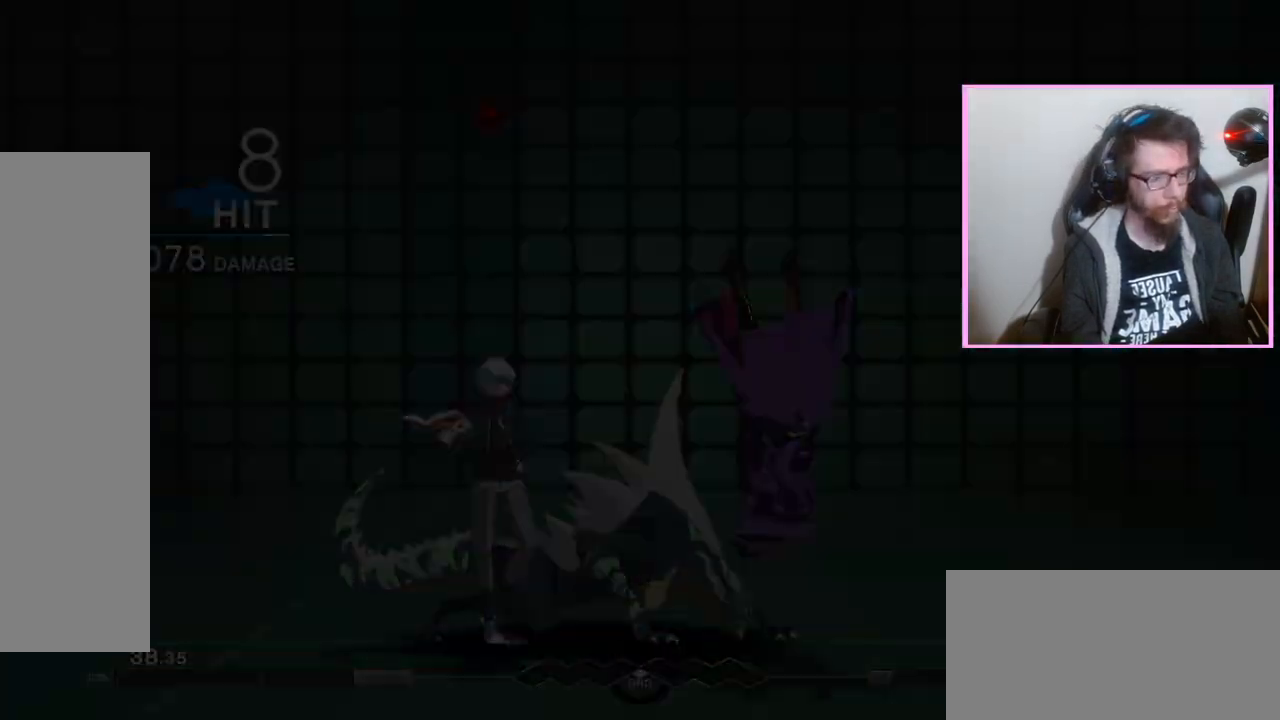
{"buttons": ["DPAD_DOWN"]}
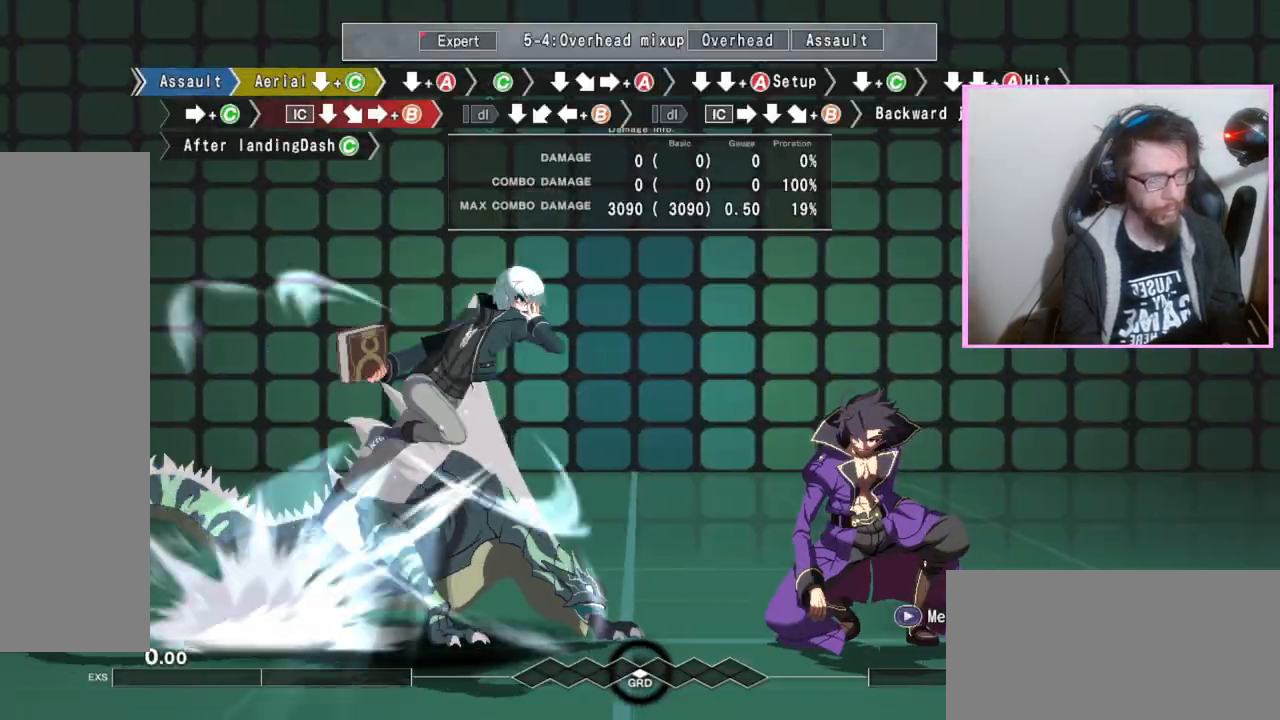
{"buttons": ["DPAD_DOWN"], "events": [[17, "C", "down"], [117, "C", "up"]]}
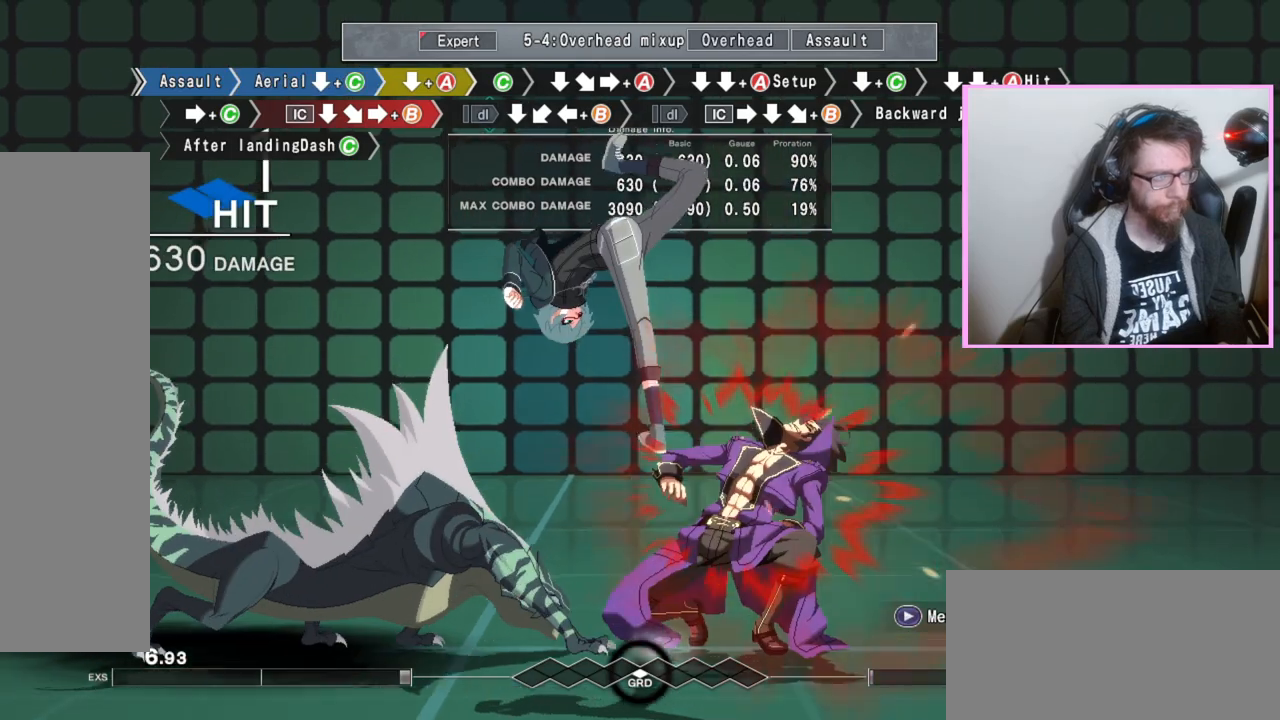
{"buttons": [], "events": [[200, "A", "down"], [267, "A", "up"], [300, "DPAD_DOWN", "up"], [383, "C", "down"], [483, "C", "up"]]}
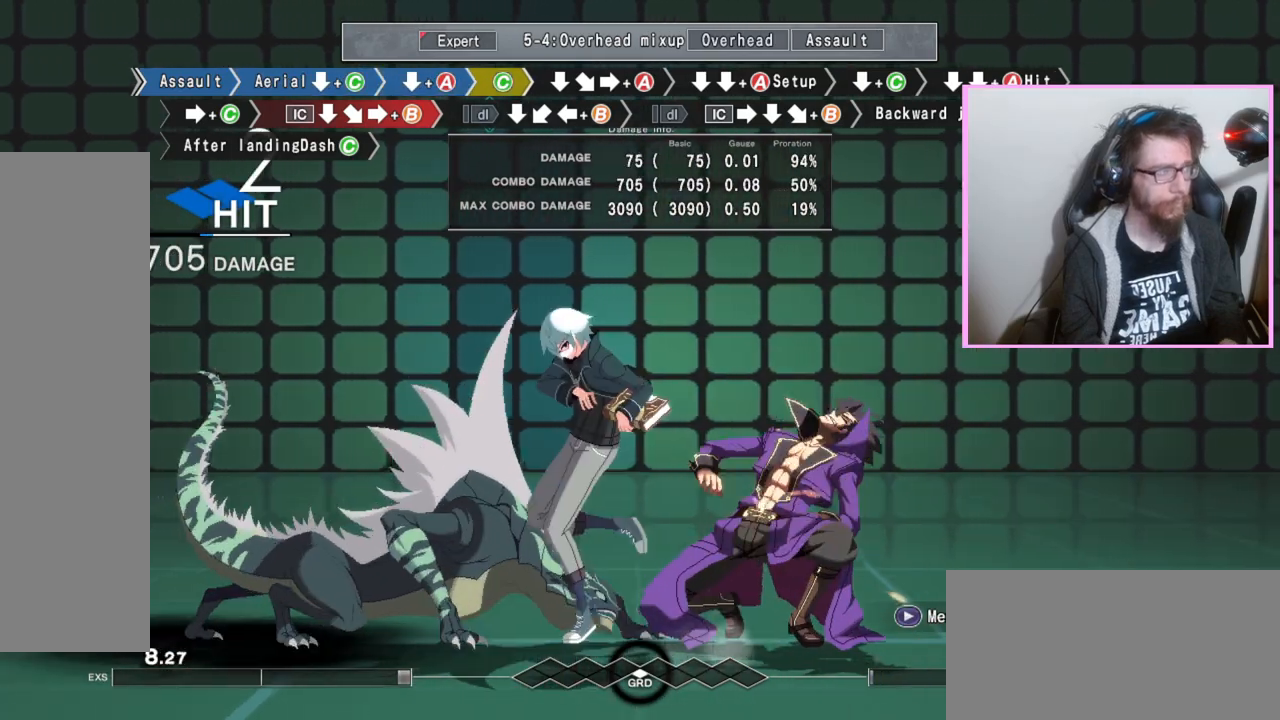
{"buttons": [], "events": [[17, "DPAD_DOWN", "down"], [133, "DPAD_DOWN", "up"], [217, "A", "down"], [317, "A", "up"], [350, "DPAD_DOWN", "down"], [450, "DPAD_DOWN", "up"]]}
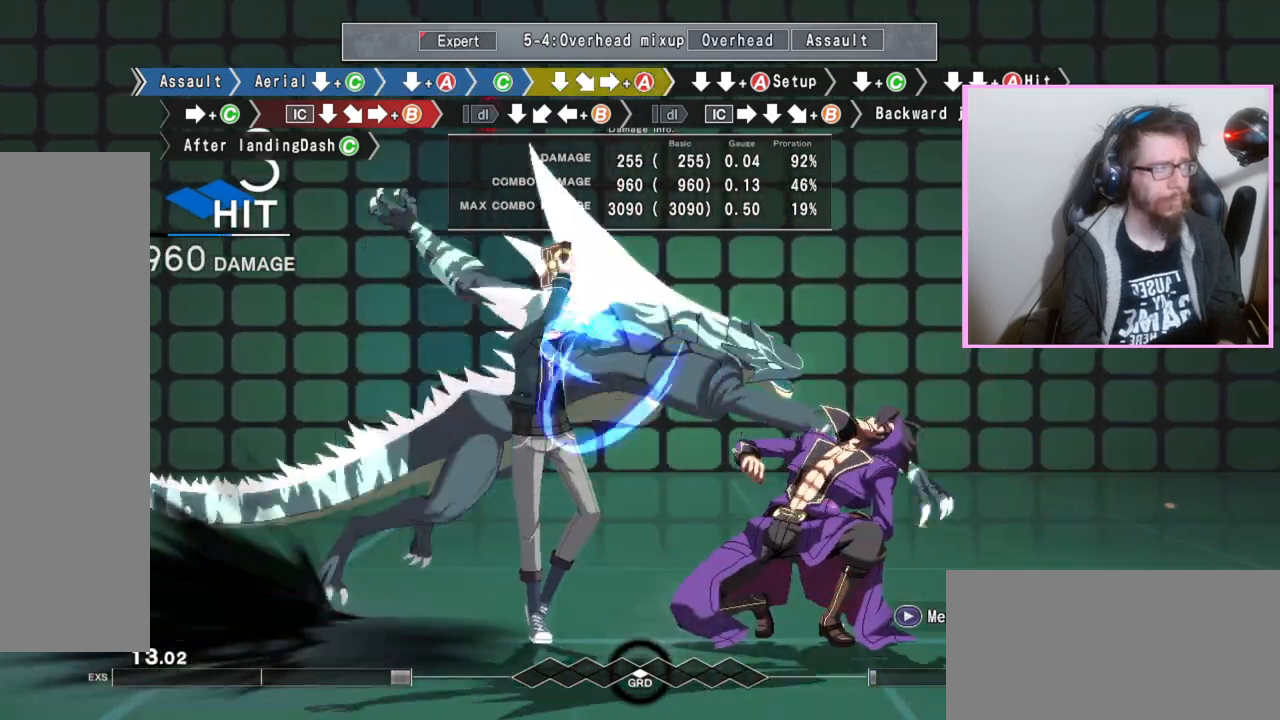
{"buttons": ["C", "DPAD_DOWN"], "events": [[83, "DPAD_DOWN", "down"], [117, "A", "down"], [217, "A", "up"], [417, "C", "down"], [433, "C", "up"], [467, "C", "down"]]}
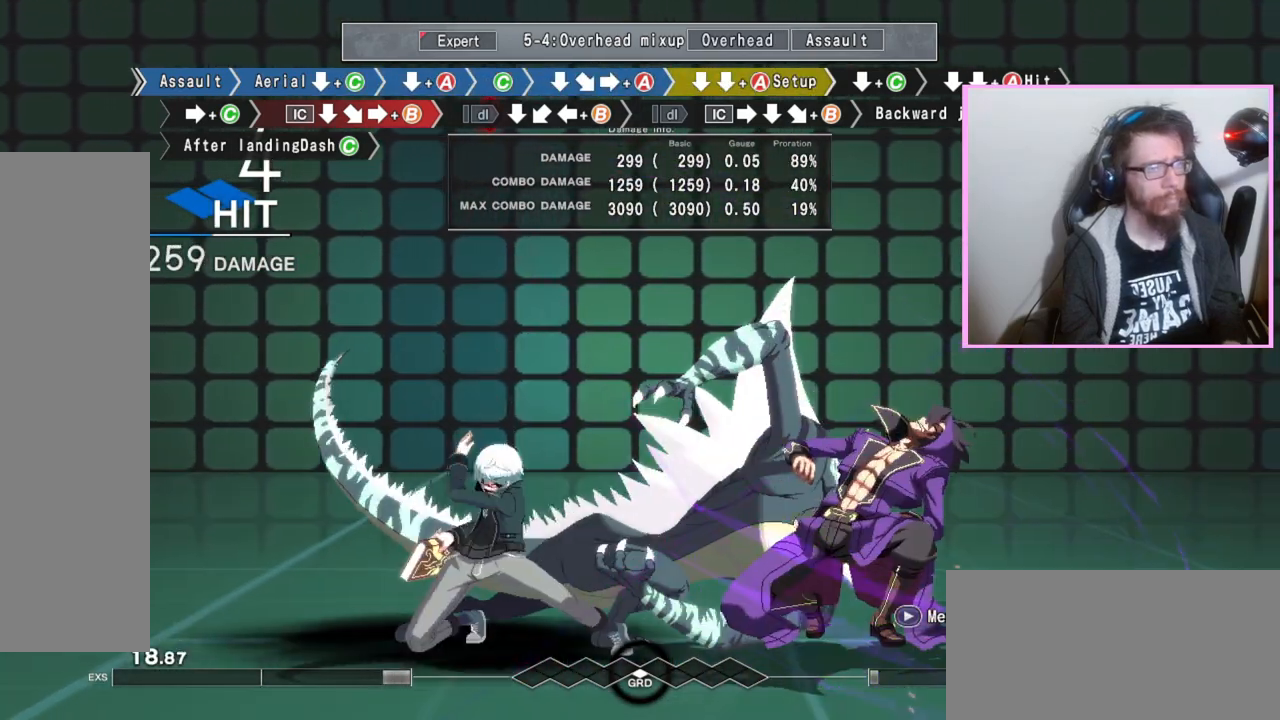
{"buttons": [], "events": [[33, "C", "up"], [100, "DPAD_DOWN", "up"], [233, "C", "down"], [317, "C", "up"]]}
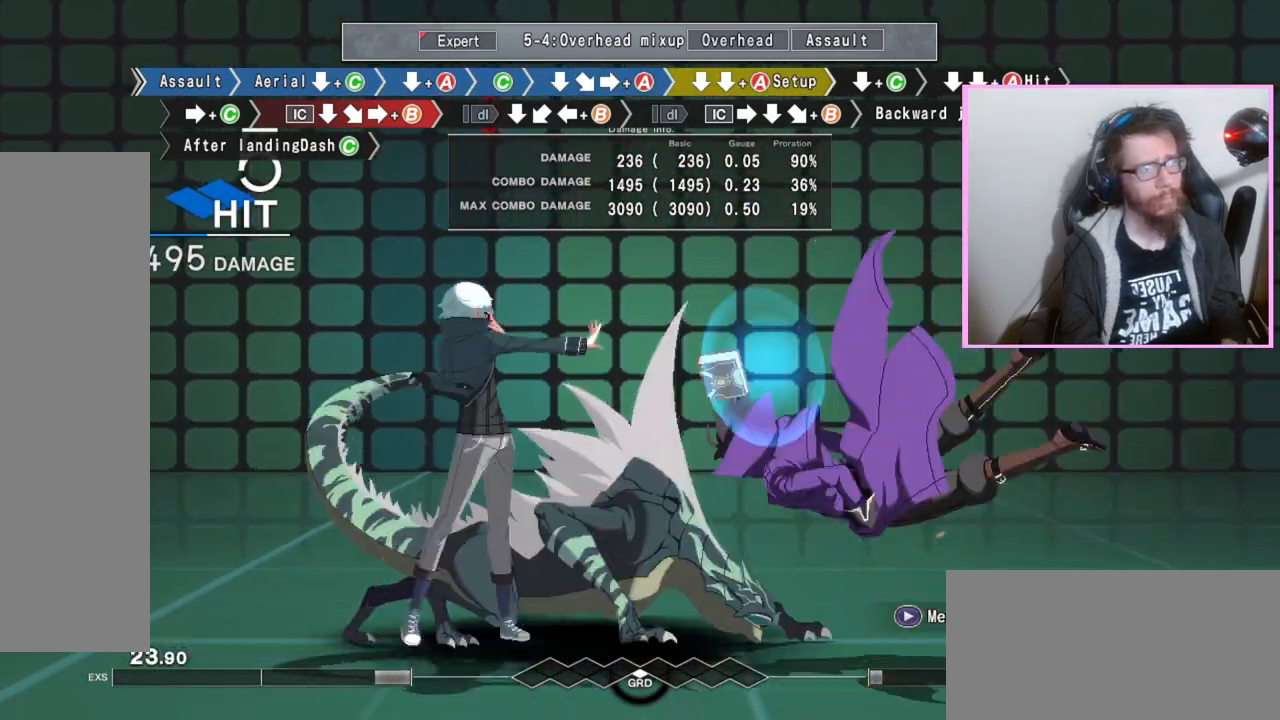
{"buttons": [], "events": []}
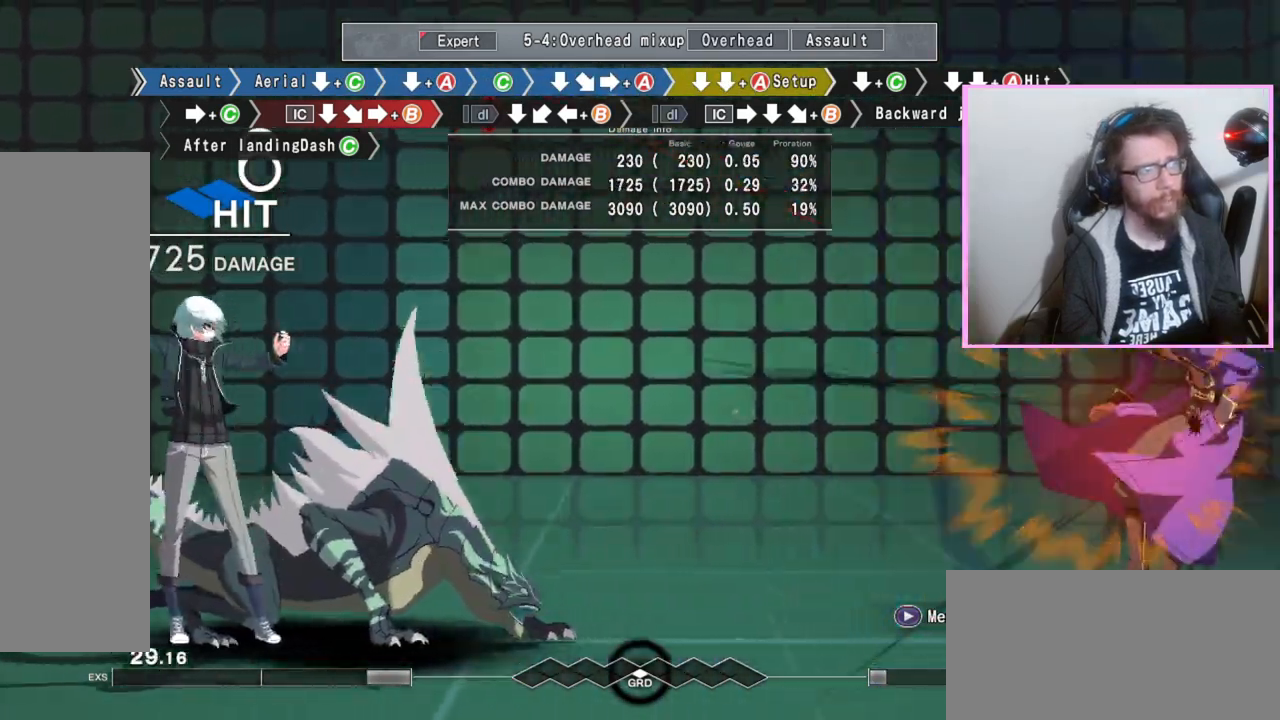
{"buttons": [], "events": []}
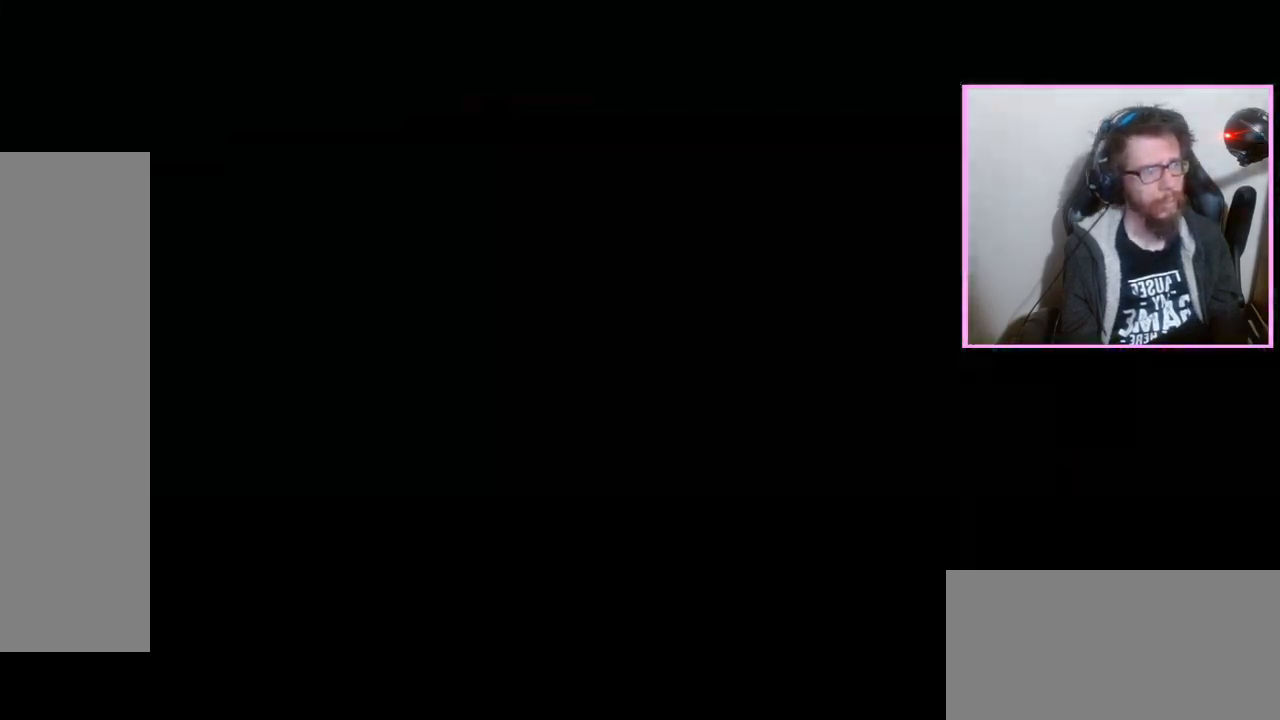
{"buttons": ["DPAD_DOWN"]}
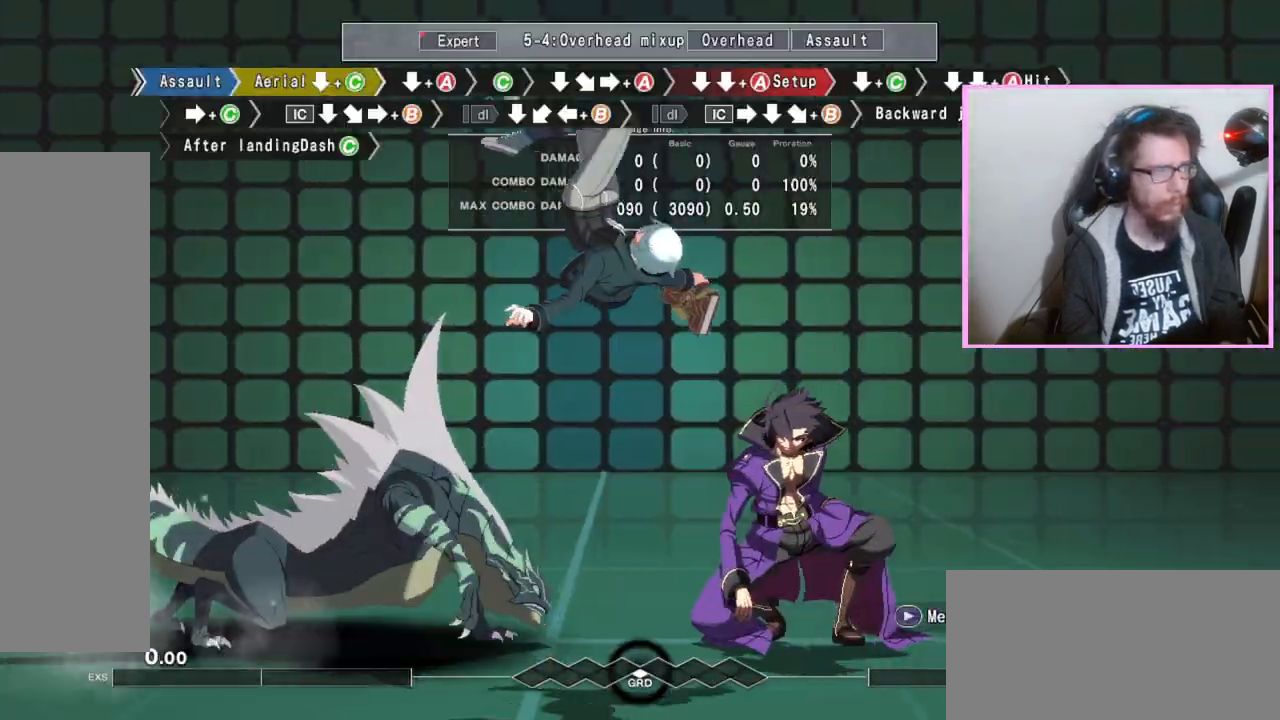
{"buttons": ["DPAD_DOWN"], "events": []}
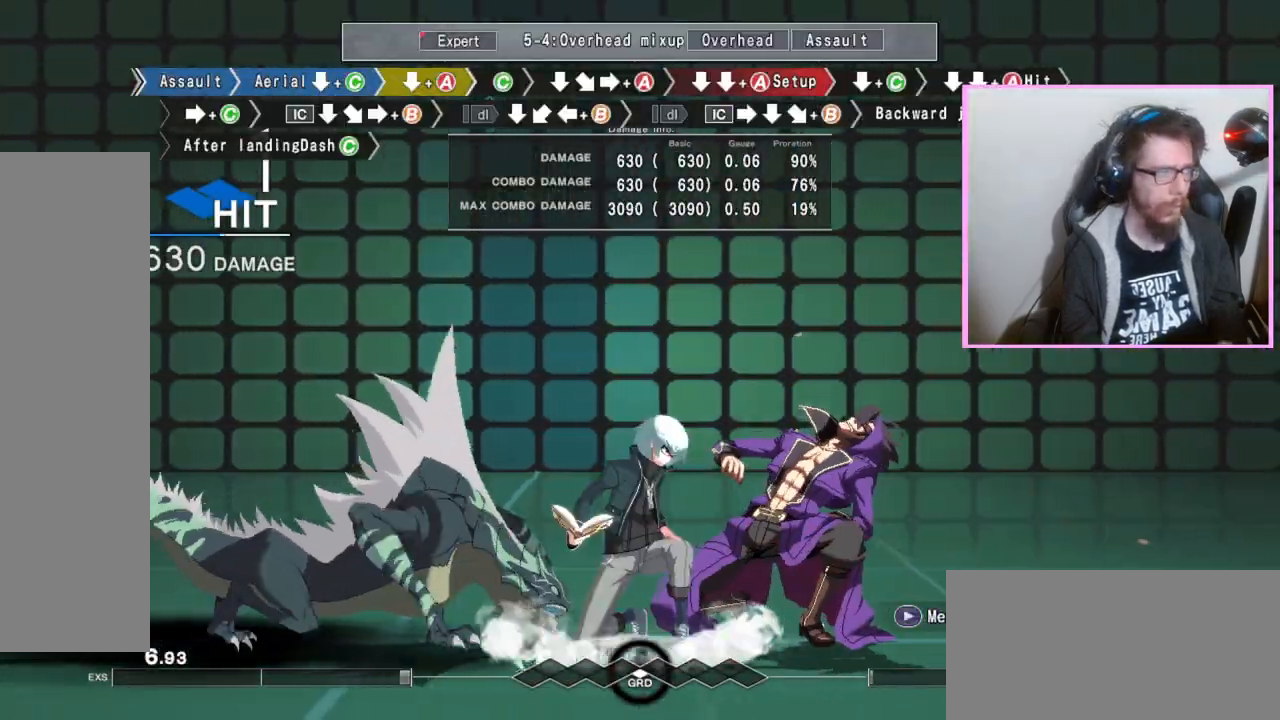
{"buttons": ["A"], "events": [[50, "DPAD_DOWN", "up"], [167, "C", "down"], [267, "C", "up"], [317, "DPAD_DOWN", "down"], [433, "DPAD_DOWN", "up"], [500, "A", "down"]]}
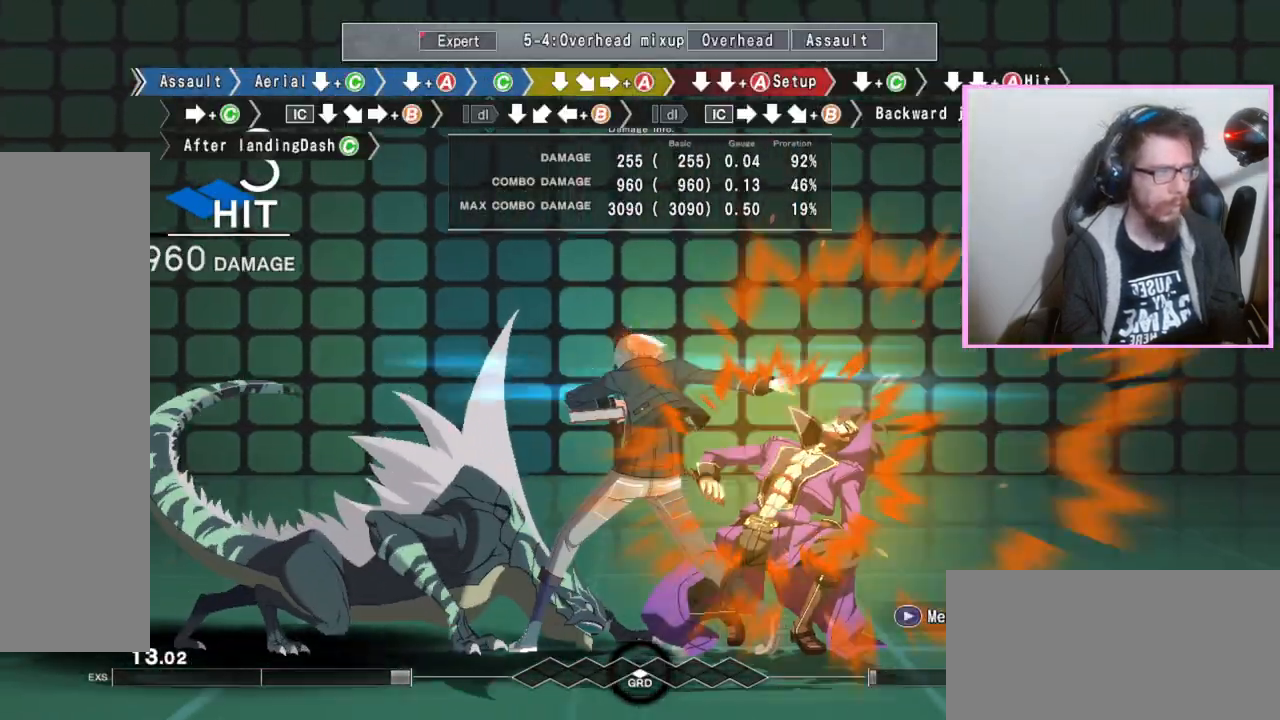
{"buttons": ["DPAD_DOWN"], "events": [[100, "A", "up"], [217, "DPAD_DOWN", "down"], [267, "DPAD_DOWN", "up"], [333, "DPAD_DOWN", "down"], [367, "A", "down"], [483, "A", "up"]]}
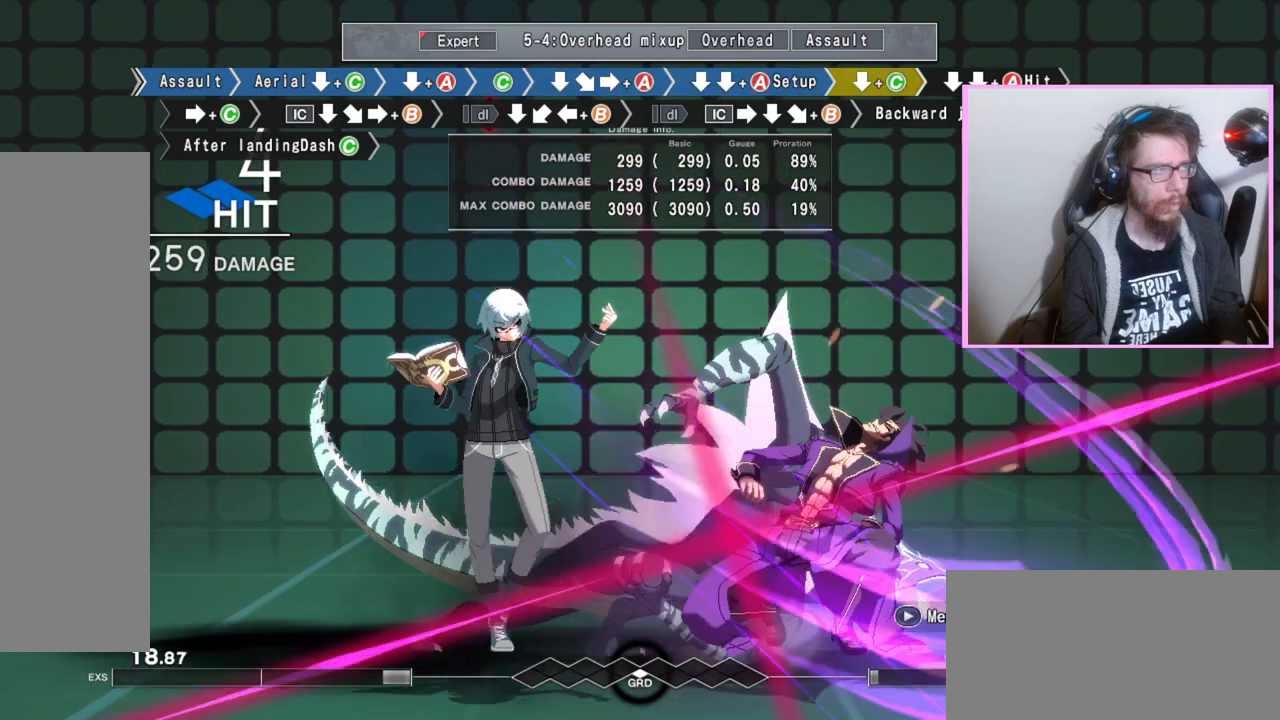
{"buttons": ["C"], "events": [[167, "C", "down"], [200, "C", "up"], [217, "C", "down"], [267, "C", "up"], [333, "DPAD_DOWN", "up"], [500, "C", "down"]]}
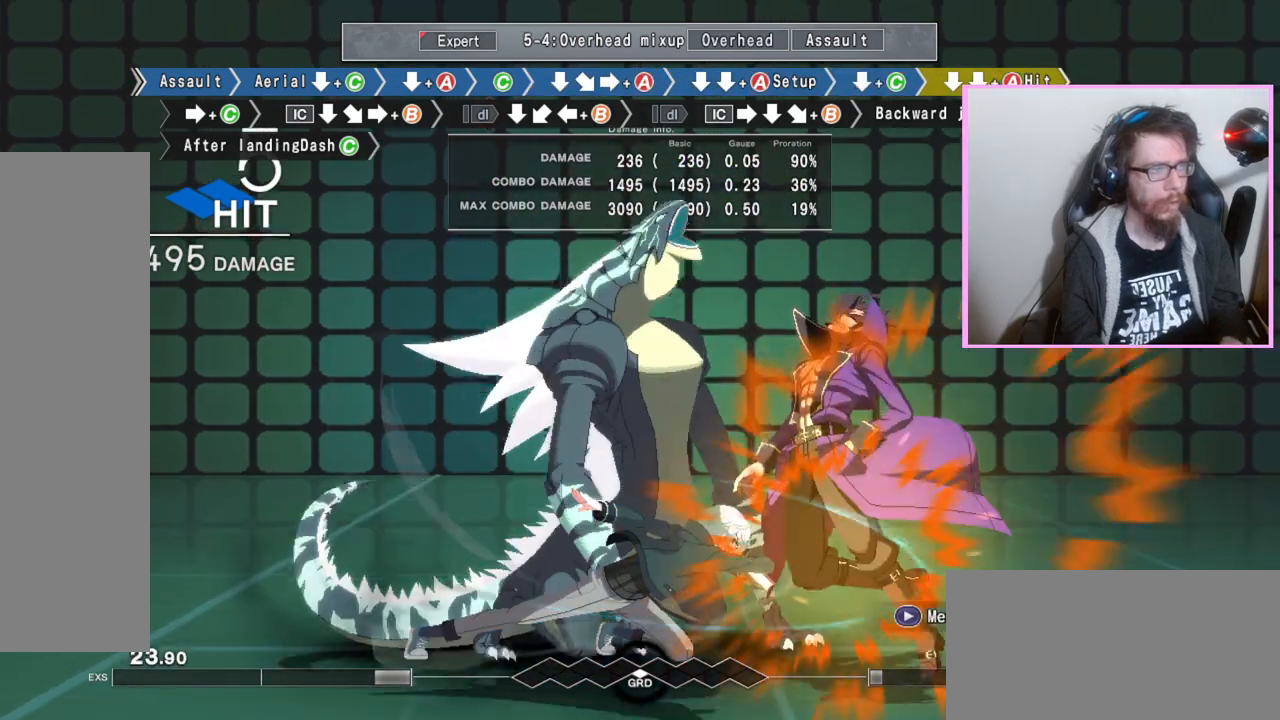
{"buttons": ["DPAD_DOWN"], "events": [[100, "C", "up"], [300, "DPAD_DOWN", "down"]]}
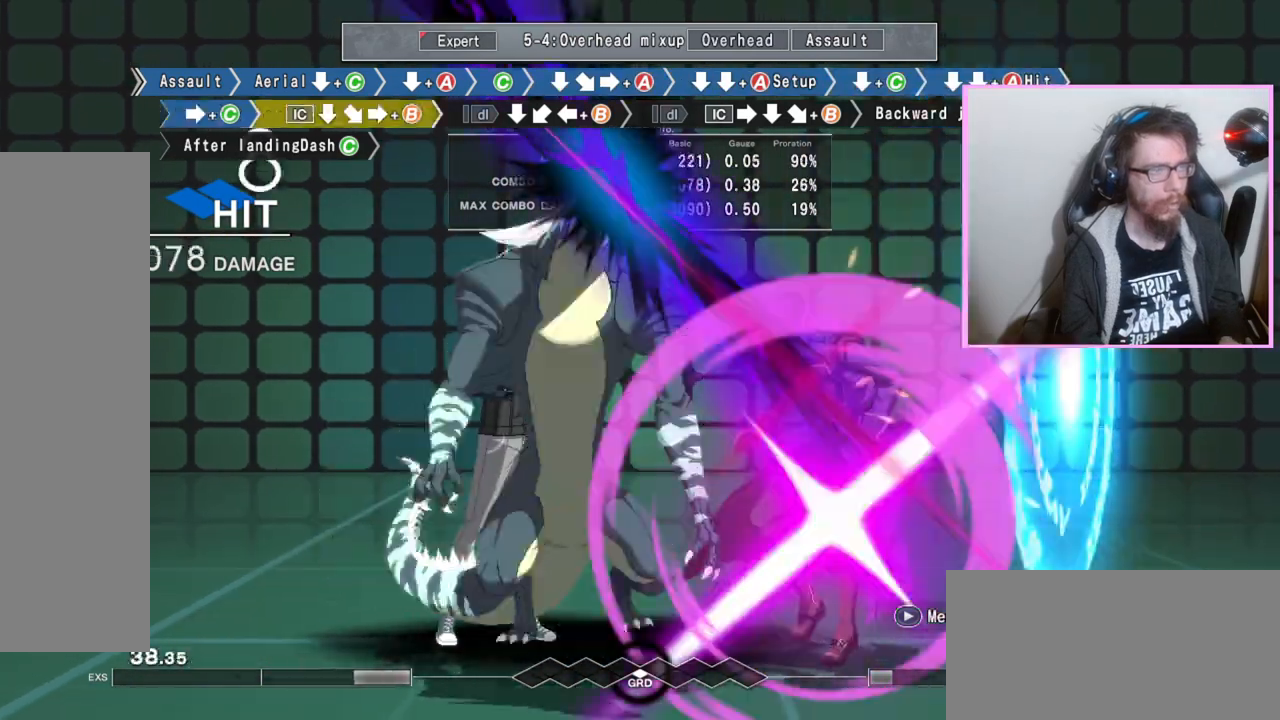
{"buttons": ["B"], "events": [[383, "DPAD_DOWN", "up"], [450, "B", "down"]]}
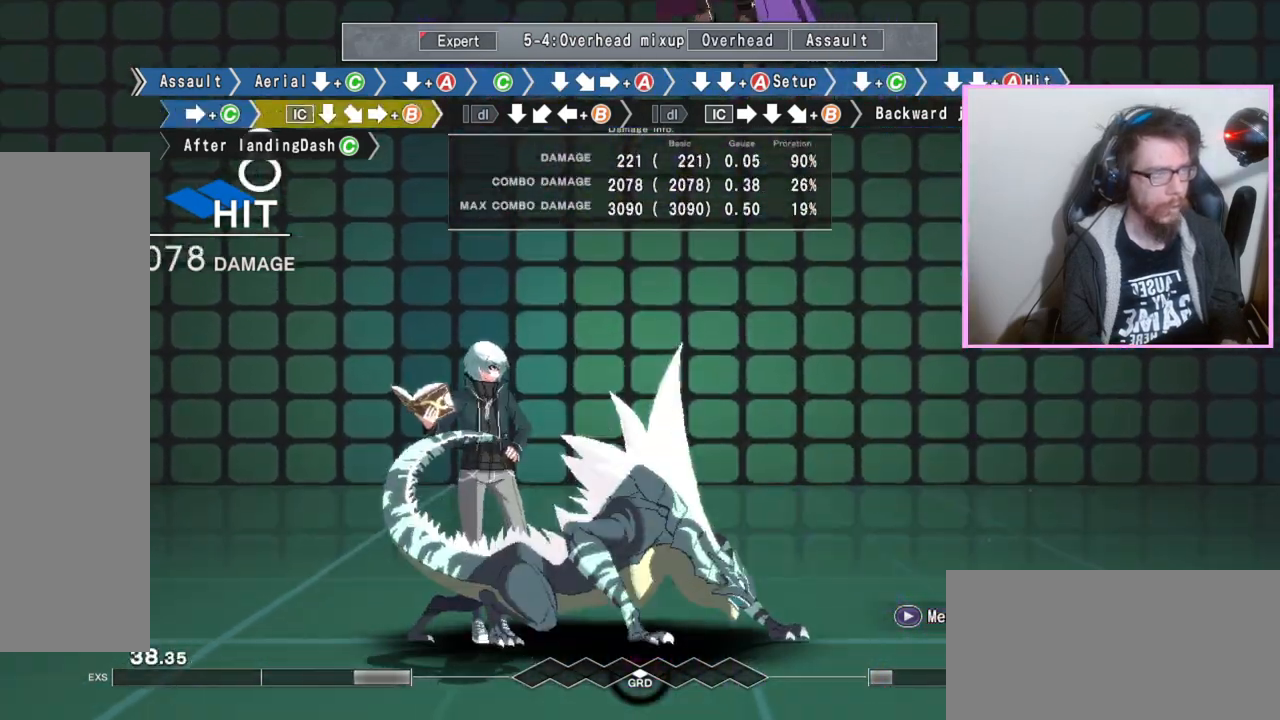
{"buttons": [], "events": [[350, "B", "up"]]}
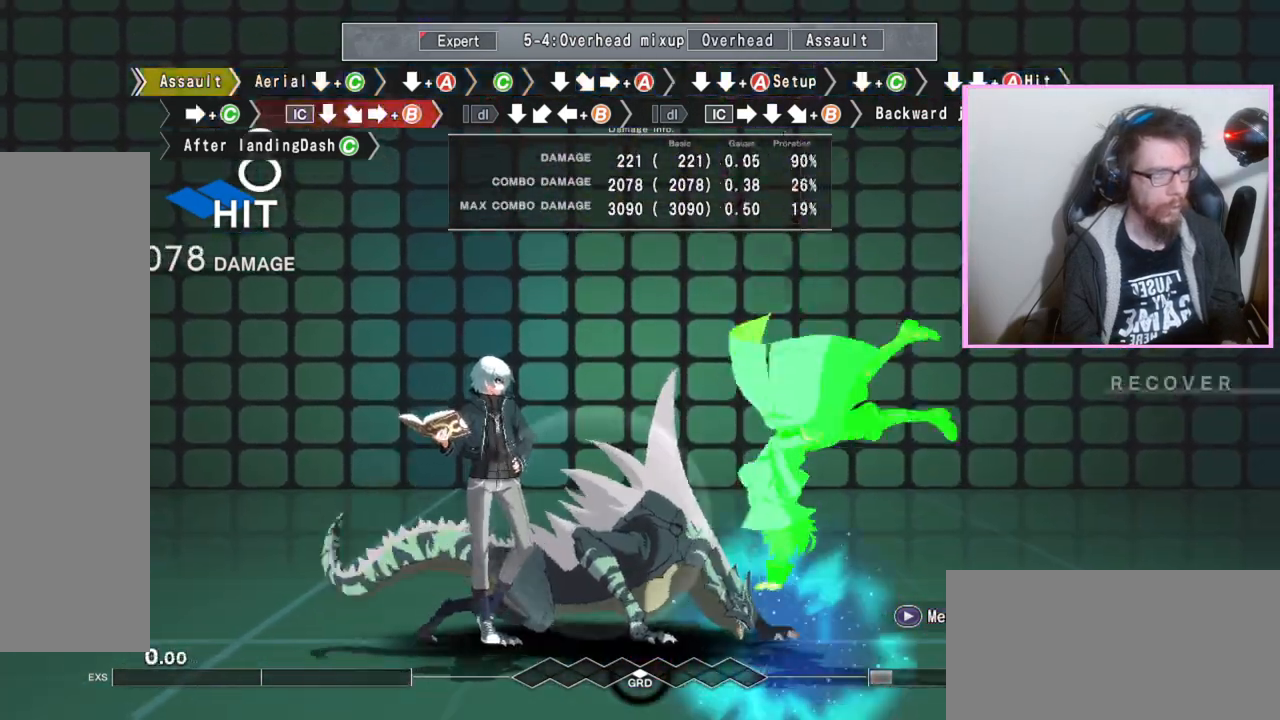
{"buttons": []}
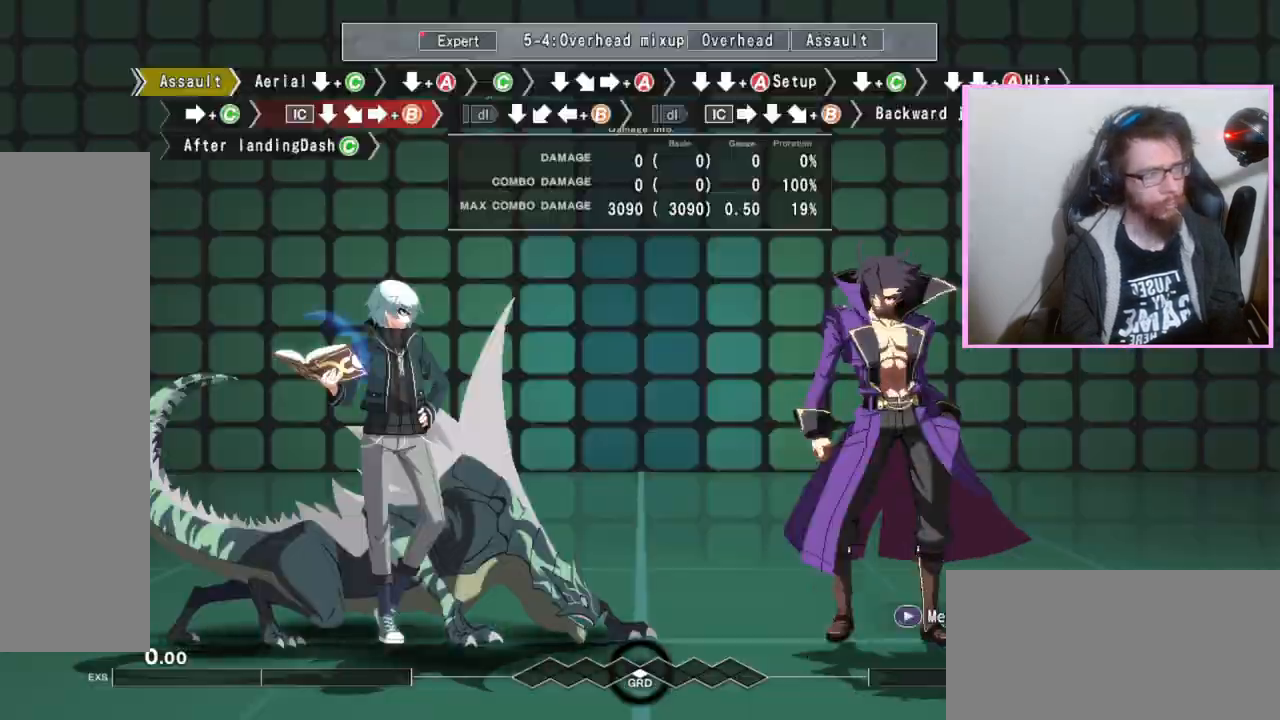
{"buttons": ["DPAD_DOWN"], "events": [[117, "D", "down"], [183, "DPAD_DOWN", "down"], [217, "D", "up"], [250, "C", "down"], [350, "C", "up"]]}
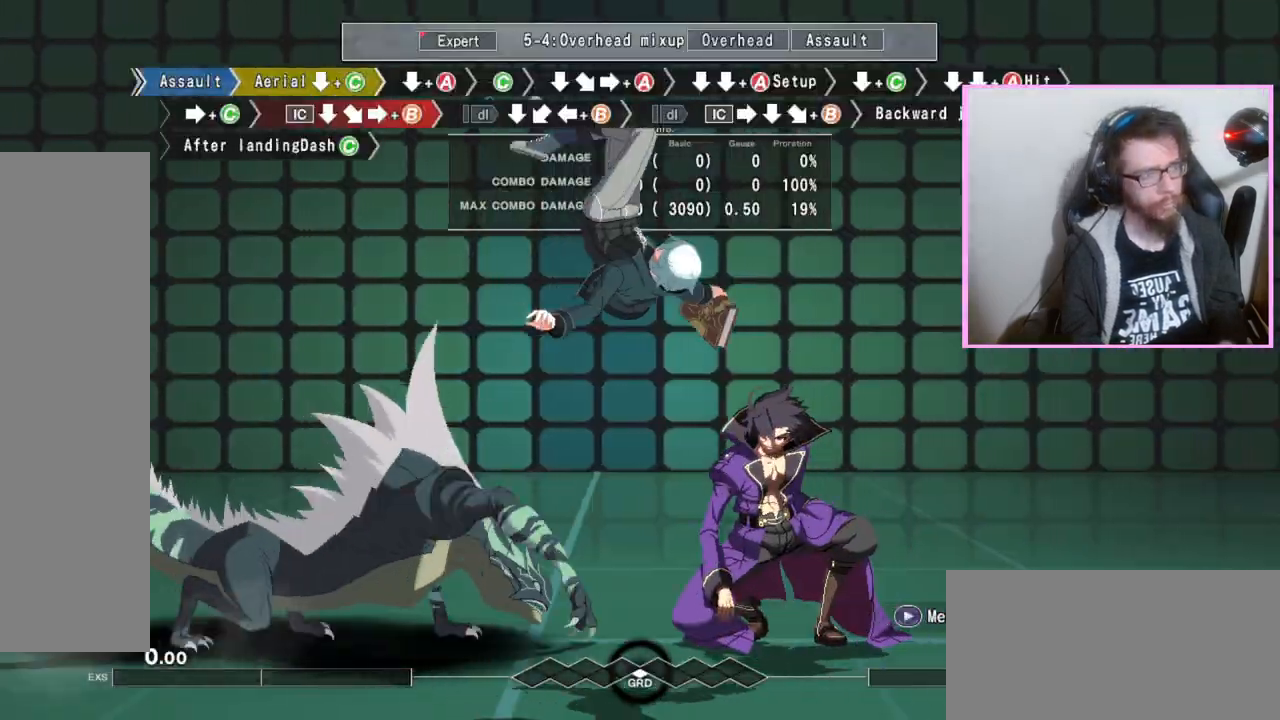
{"buttons": ["DPAD_DOWN"], "events": []}